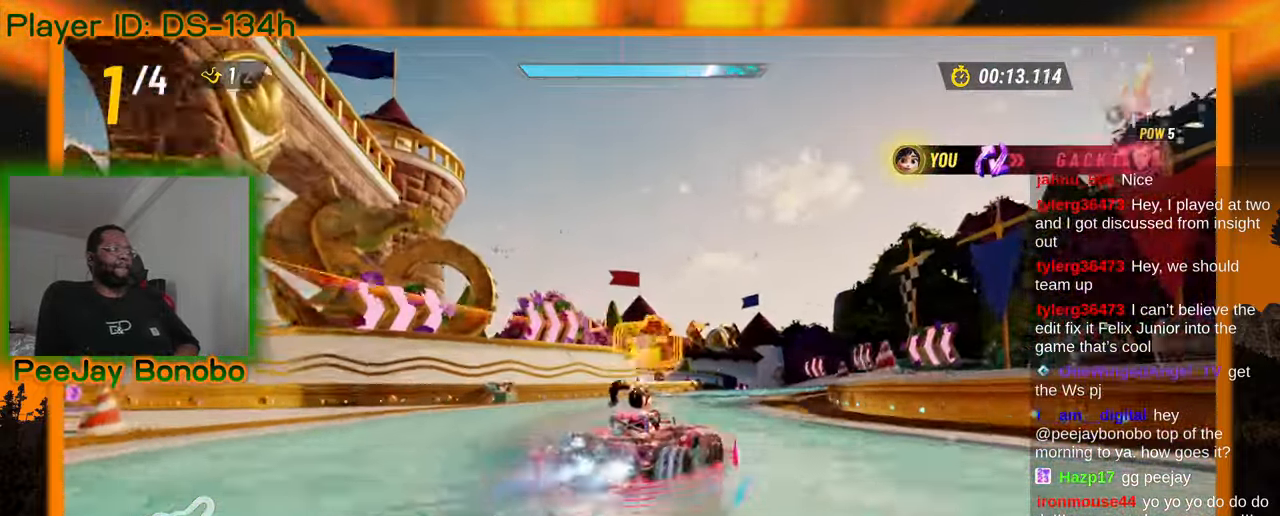
Gameplay with a controller; each line is a JSON object with the inputs held at the frame after it (dt_ms = milliseconds from this image to that frame). "events" lists button and stick changes between this image and that frame as [ms after this image, input, new state], when the widget could be followed in between. Not read: L3 R3 other_buttons.
{"dt_ms": 500, "buttons": [], "left_stick": "up-left", "events": [[116, "left_stick", "up-left"]]}
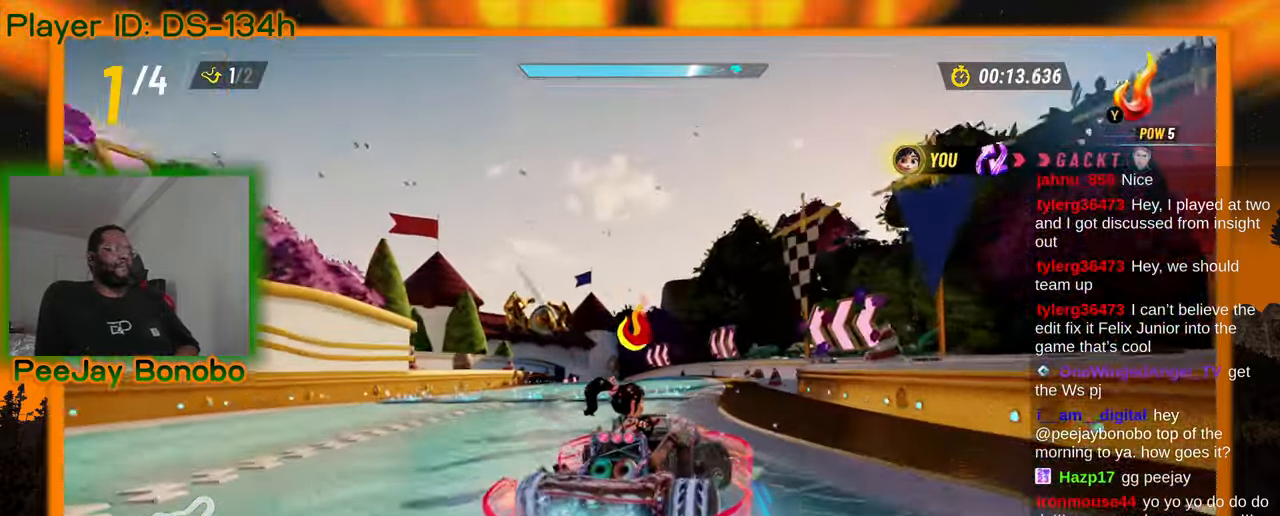
{"dt_ms": 500, "buttons": [], "left_stick": "down-left", "events": [[66, "left_stick", "down-left"]]}
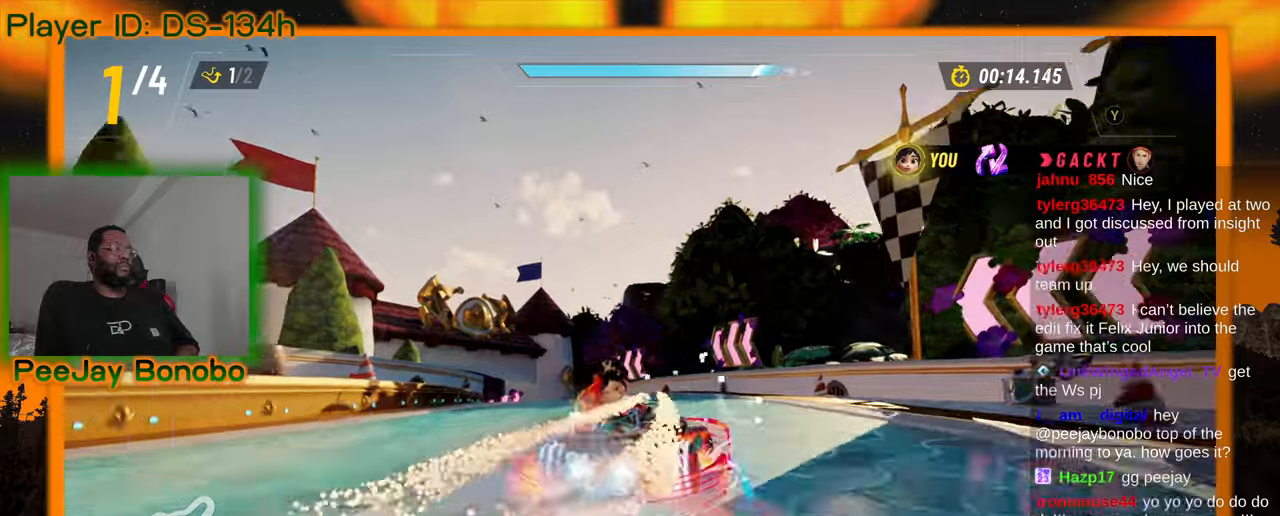
{"dt_ms": 500, "buttons": [], "left_stick": "right", "events": [[133, "left_stick", "left"], [383, "left_stick", "right"]]}
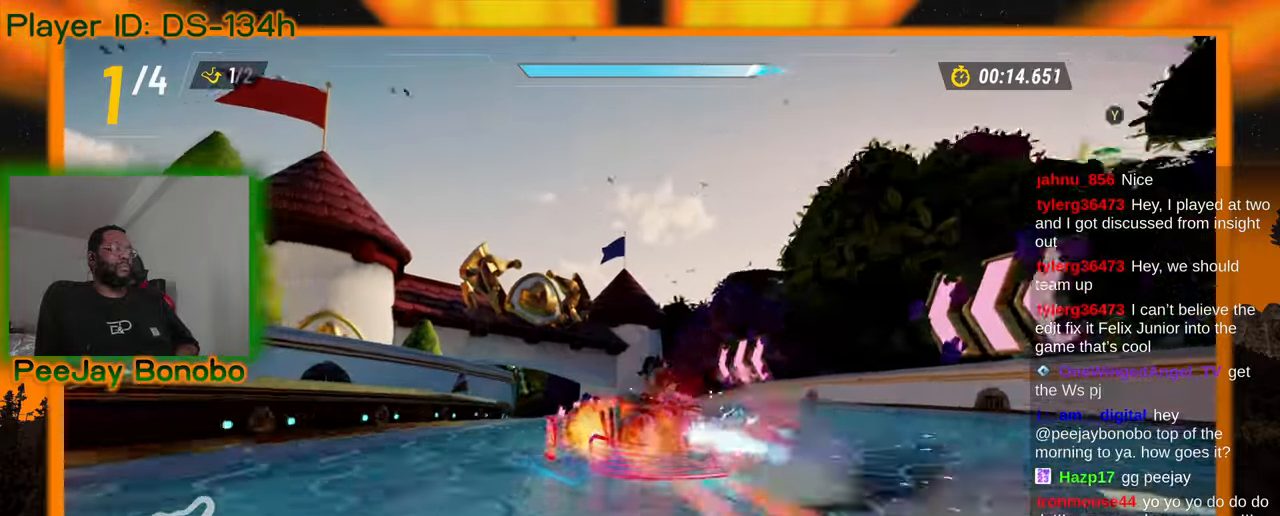
{"dt_ms": 500, "buttons": [], "left_stick": "right", "events": []}
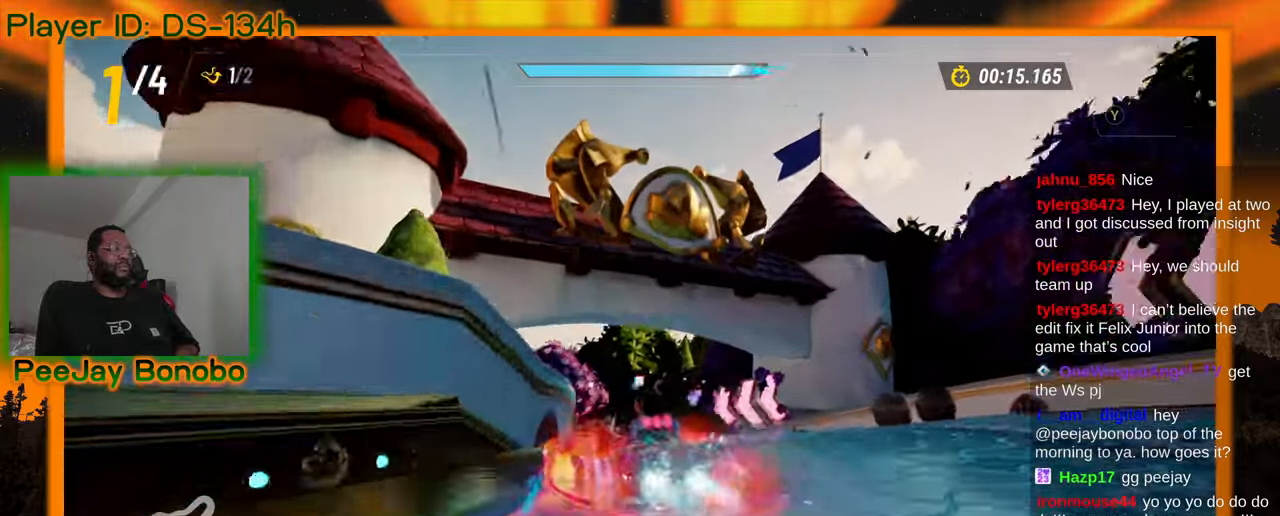
{"dt_ms": 500, "buttons": [], "left_stick": "left", "events": [[250, "left_stick", "left"]]}
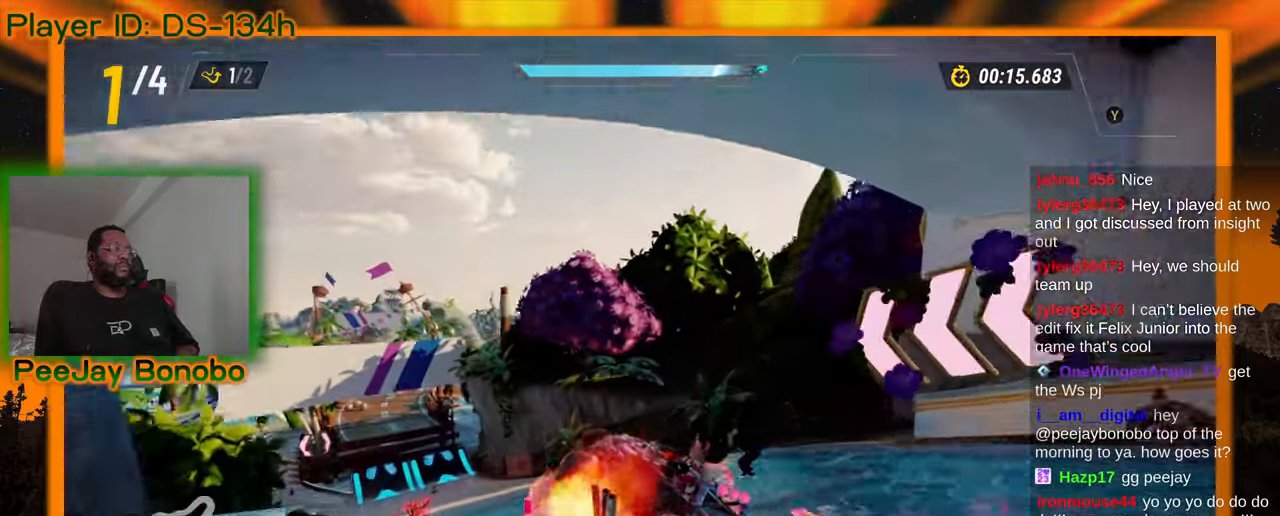
{"dt_ms": 1000, "buttons": [], "left_stick": "right", "events": [[266, "left_stick", "right"]]}
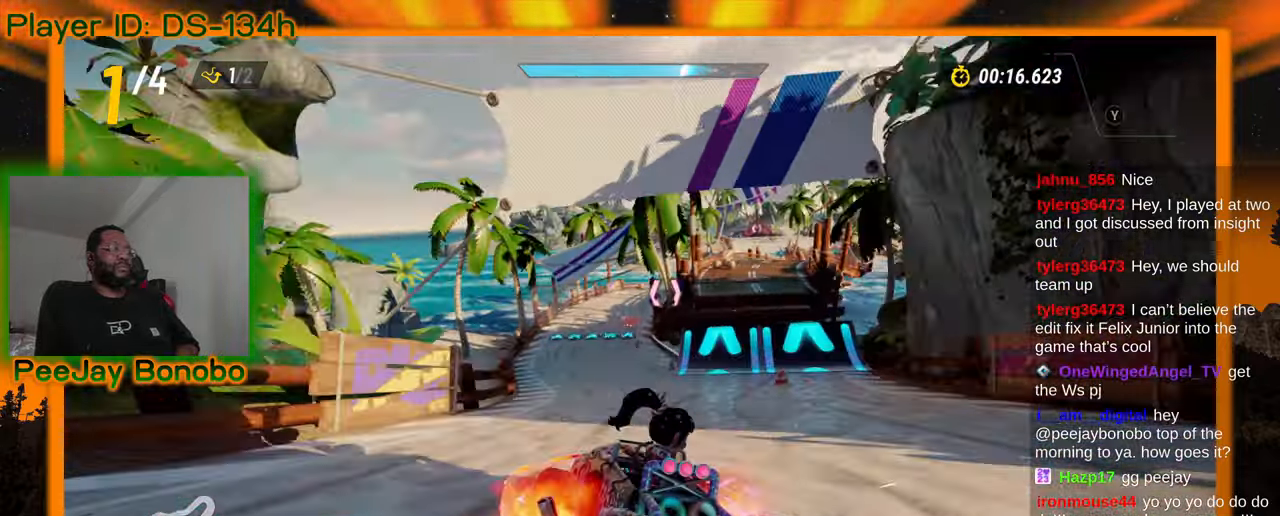
{"dt_ms": 500, "buttons": [], "left_stick": "center"}